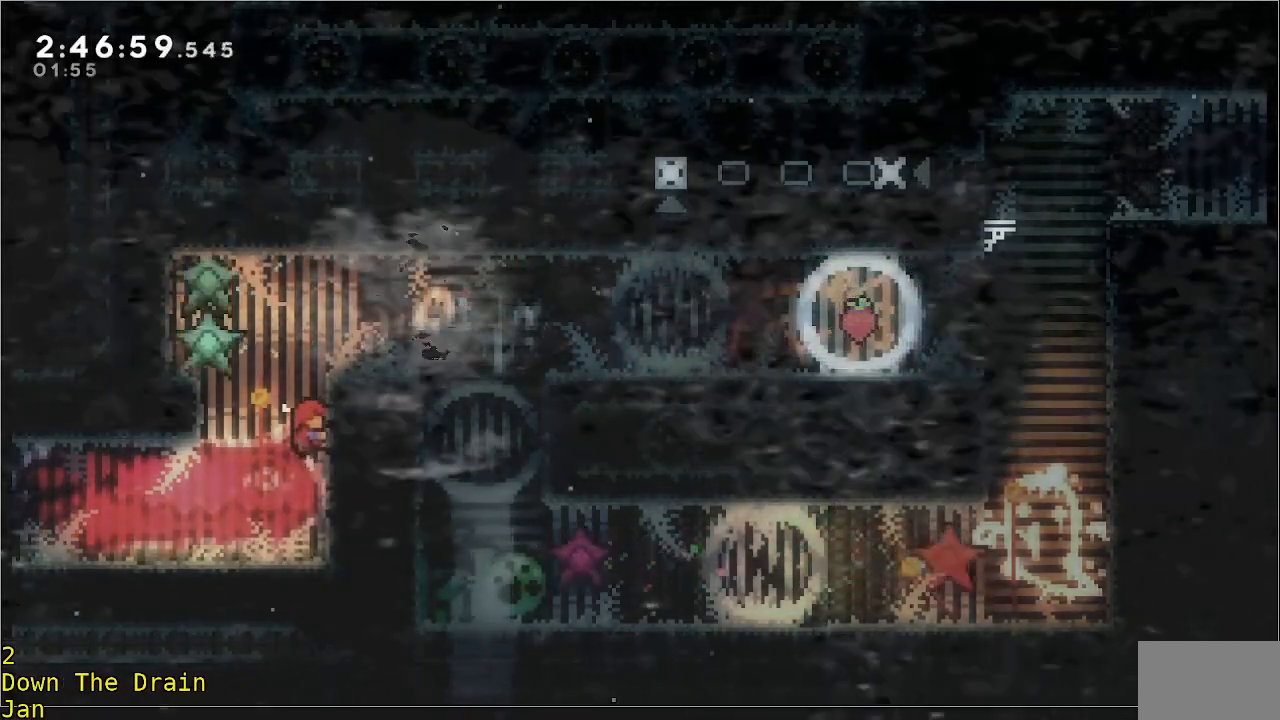
Gameplay with a controller (Xbox layout); each line is a JSON object with the inputs held at the frame after it. "events" lists button and stick changes between this image and that frame as [ms after this image, input, new state], when the widget could be followed in between. Not read: DPAD_DOWN DPAD_LEFT DPAD_RIGHT R3 right_stick.
{"buttons": ["R2"], "left_stick": "down", "events": [[400, "left_stick", "down"]]}
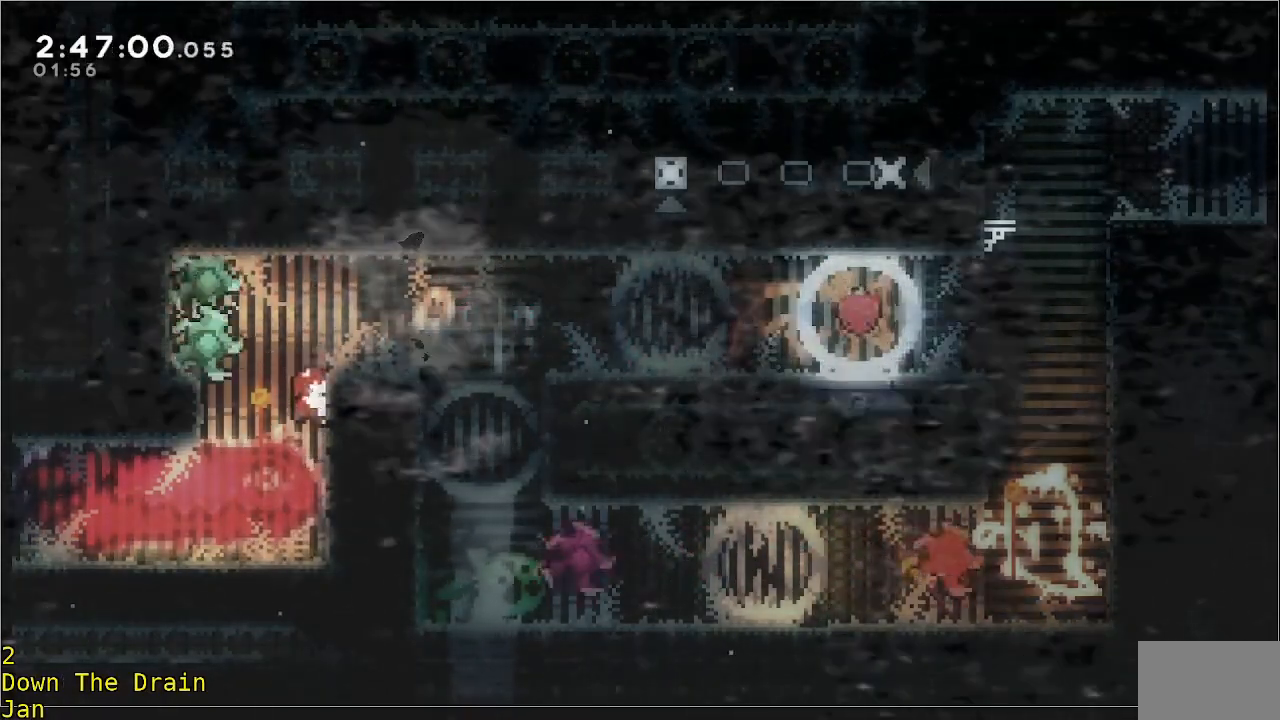
{"buttons": ["R2"], "left_stick": "up", "events": [[167, "left_stick", "center"], [233, "left_stick", "up"]]}
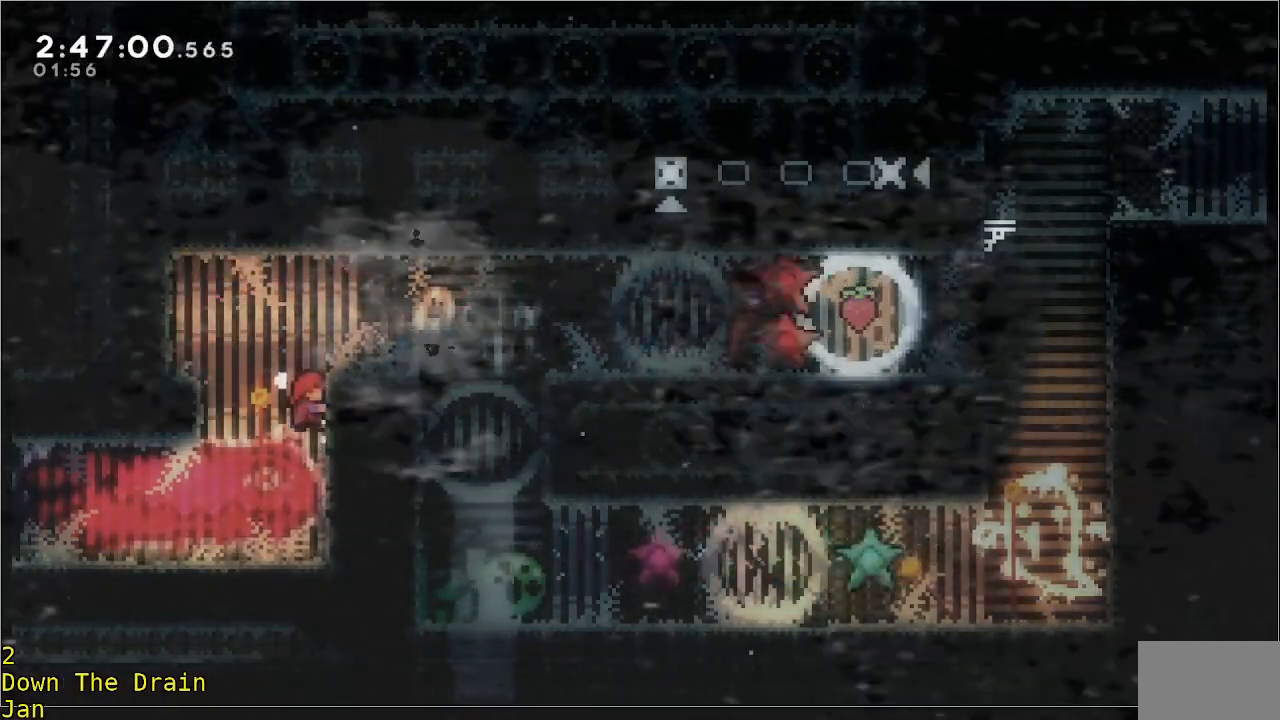
{"buttons": ["R2"], "left_stick": "up-right", "events": [[167, "left_stick", "up-right"]]}
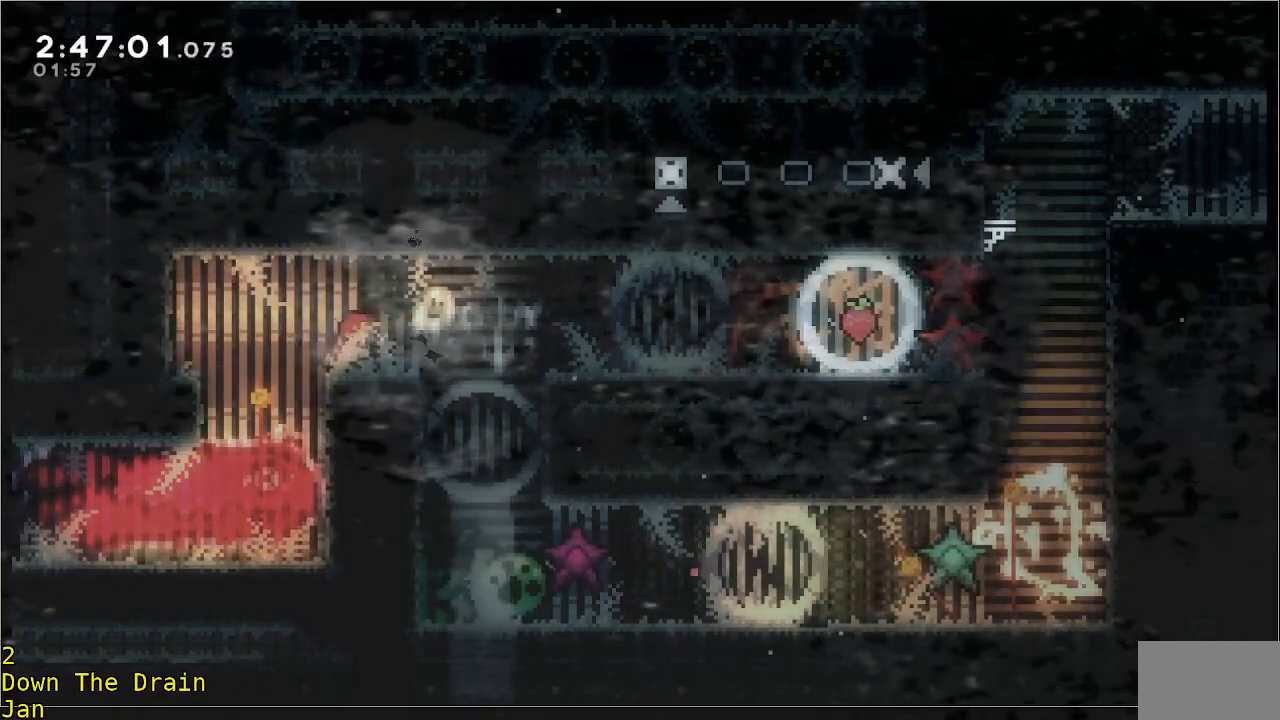
{"buttons": [], "left_stick": "left", "events": [[33, "R2", "up"], [400, "left_stick", "left"]]}
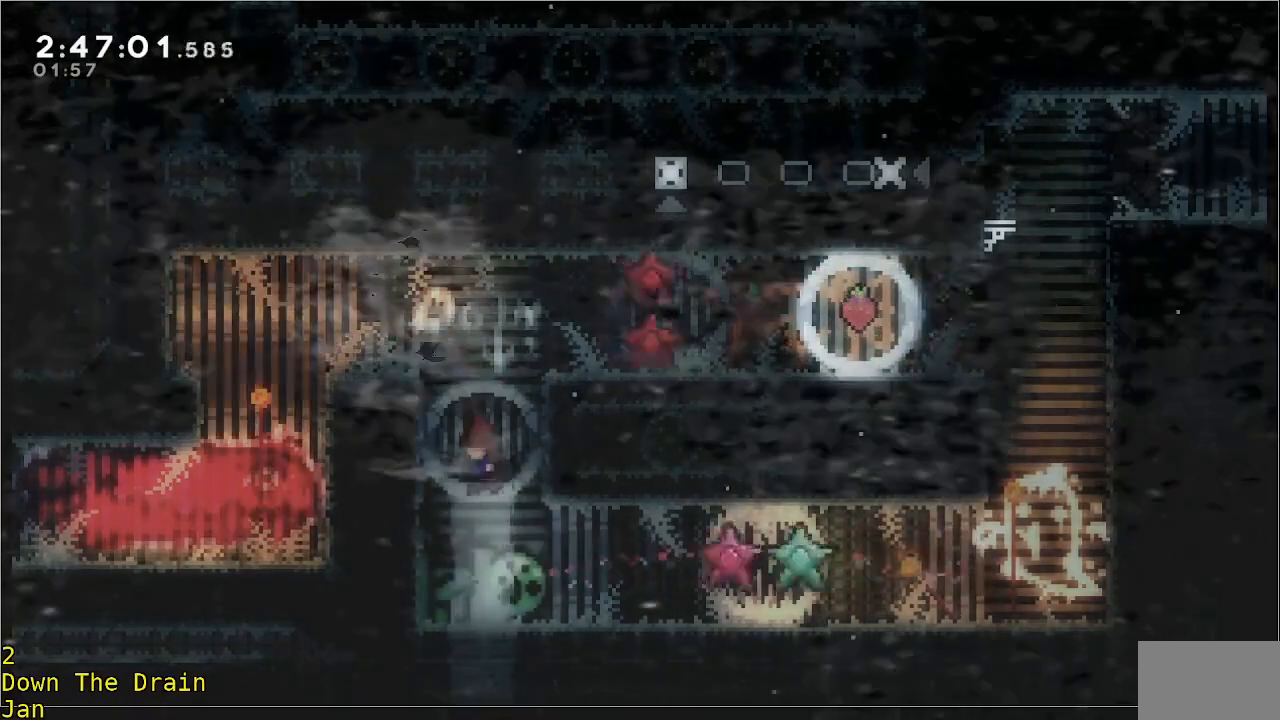
{"buttons": ["R2"], "left_stick": "up", "events": [[67, "R2", "down"], [383, "left_stick", "up"]]}
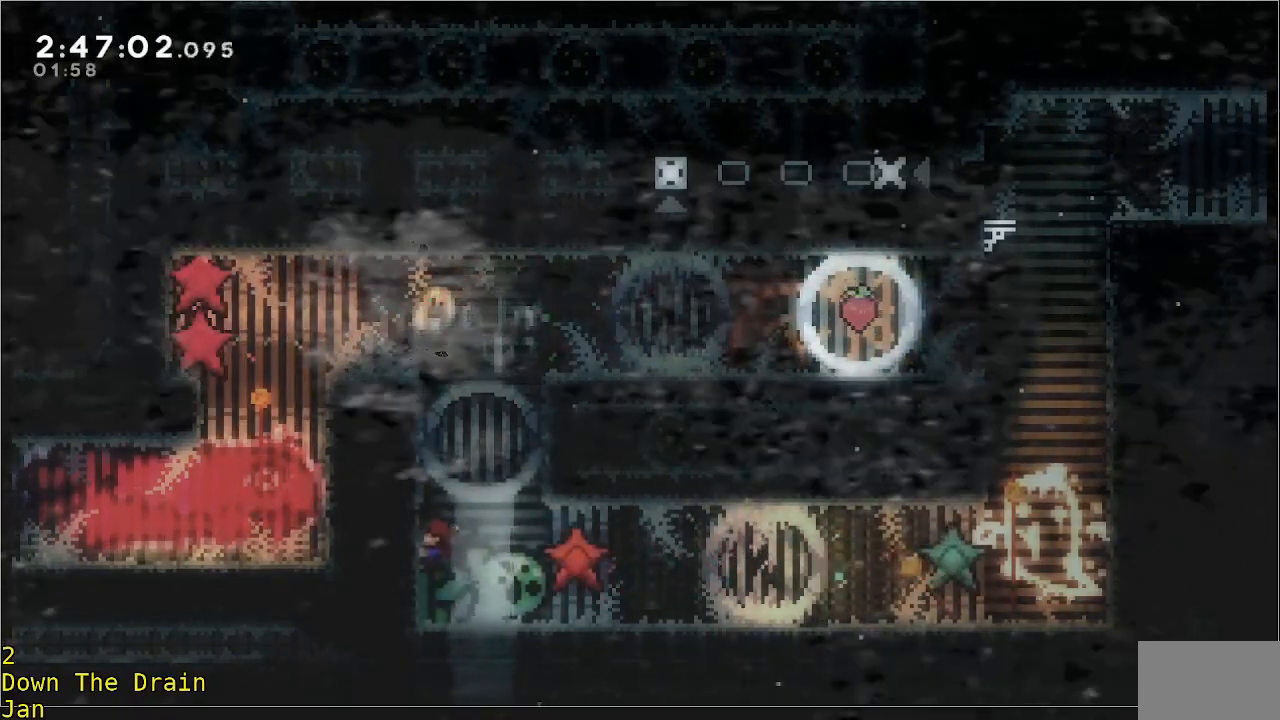
{"buttons": [], "left_stick": "right", "events": [[167, "left_stick", "center"], [300, "R2", "up"], [483, "left_stick", "right"]]}
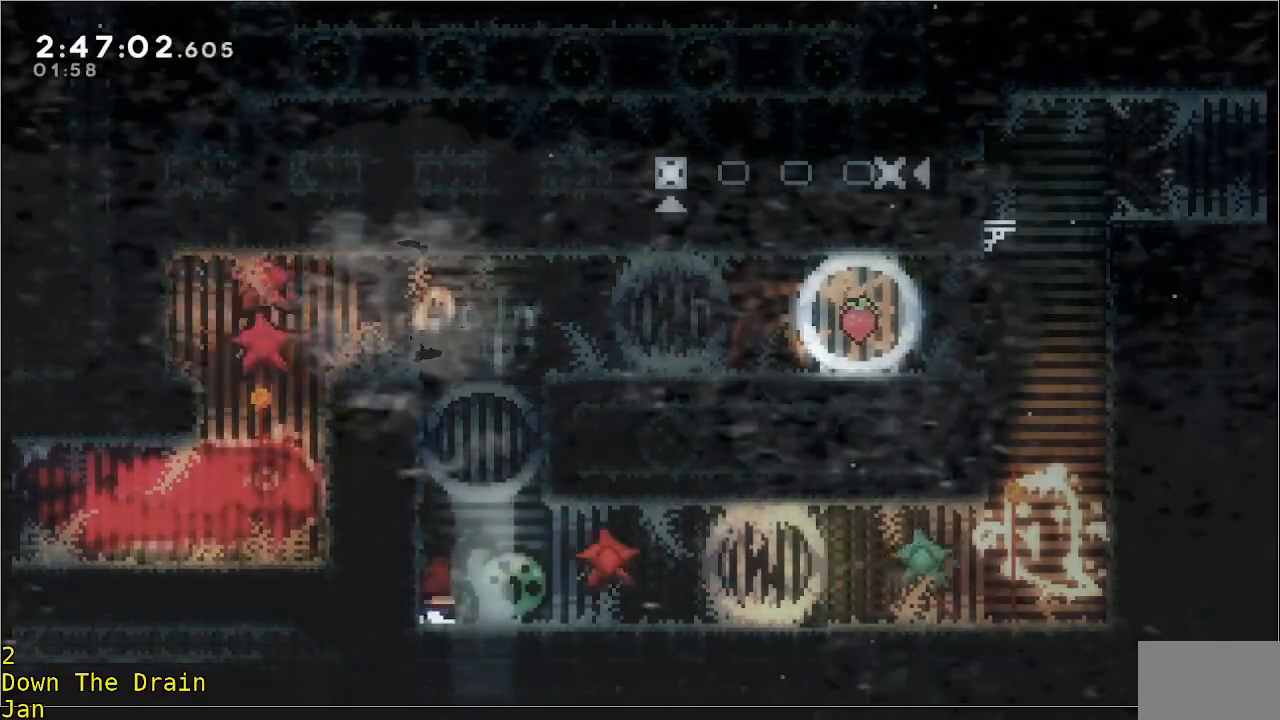
{"buttons": [], "left_stick": "center", "events": [[200, "left_stick", "center"], [300, "left_stick", "right"], [467, "left_stick", "center"]]}
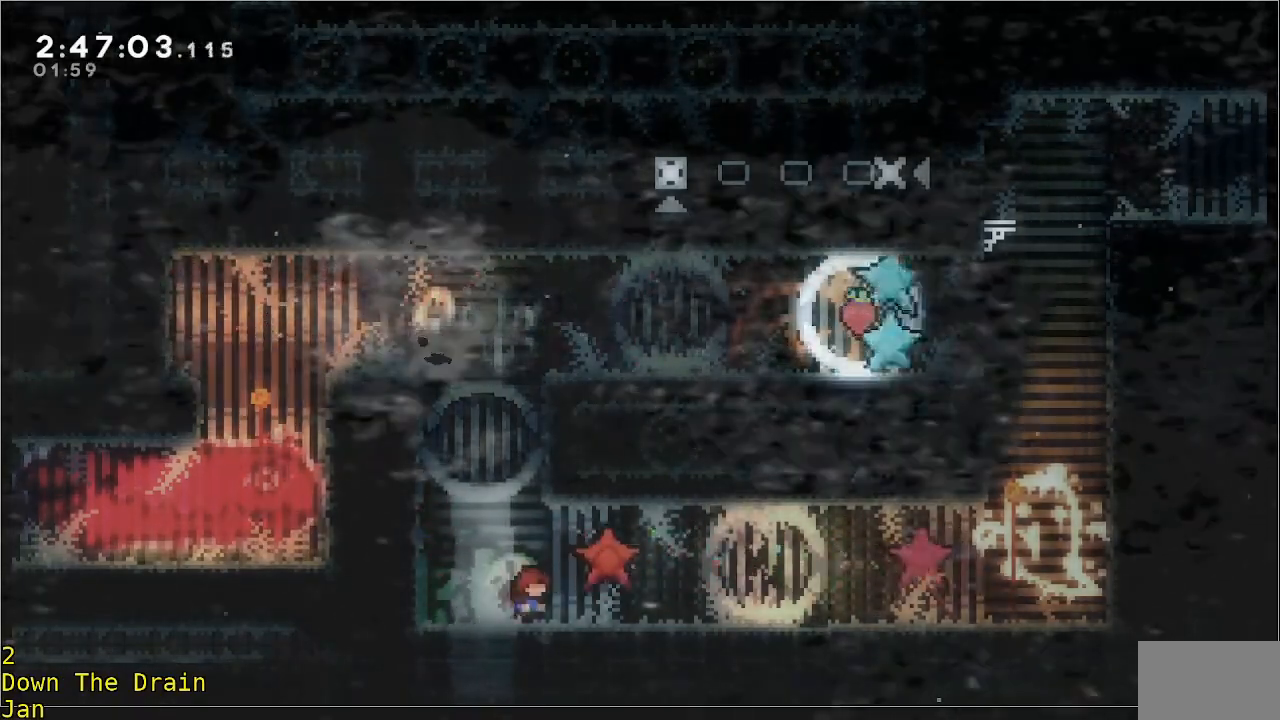
{"buttons": [], "left_stick": "center", "events": []}
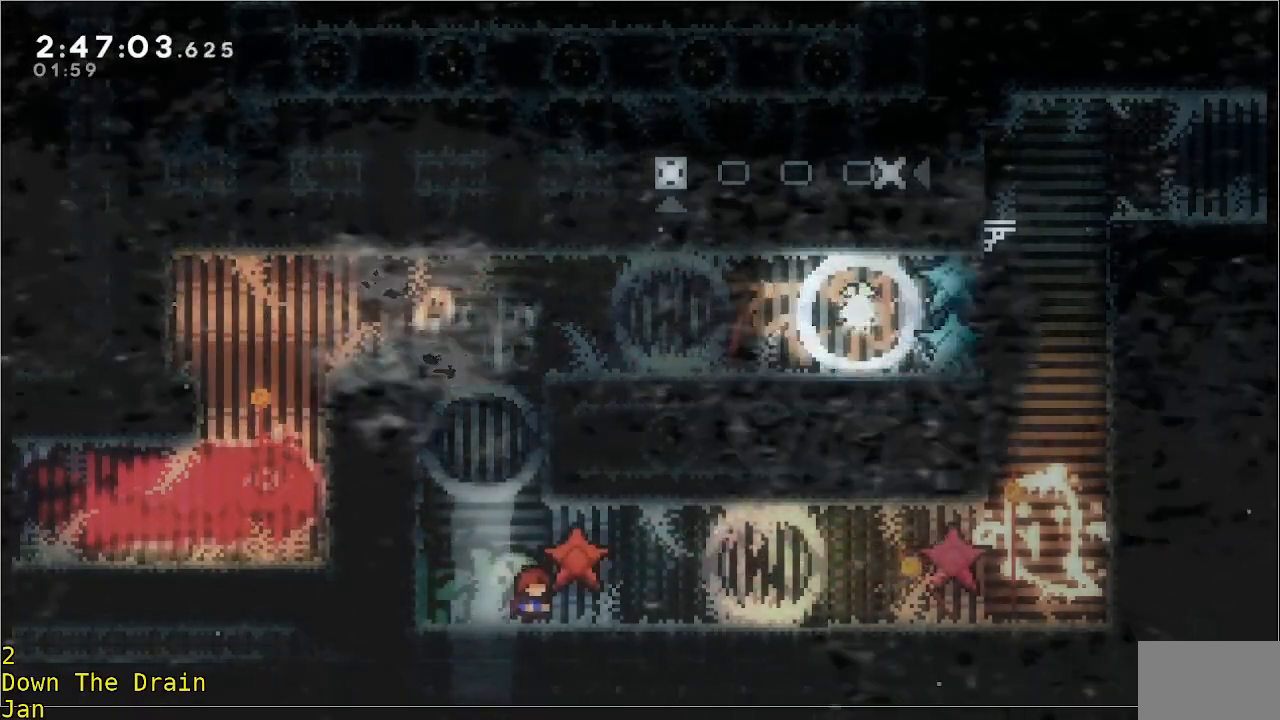
{"buttons": [], "left_stick": "center", "events": []}
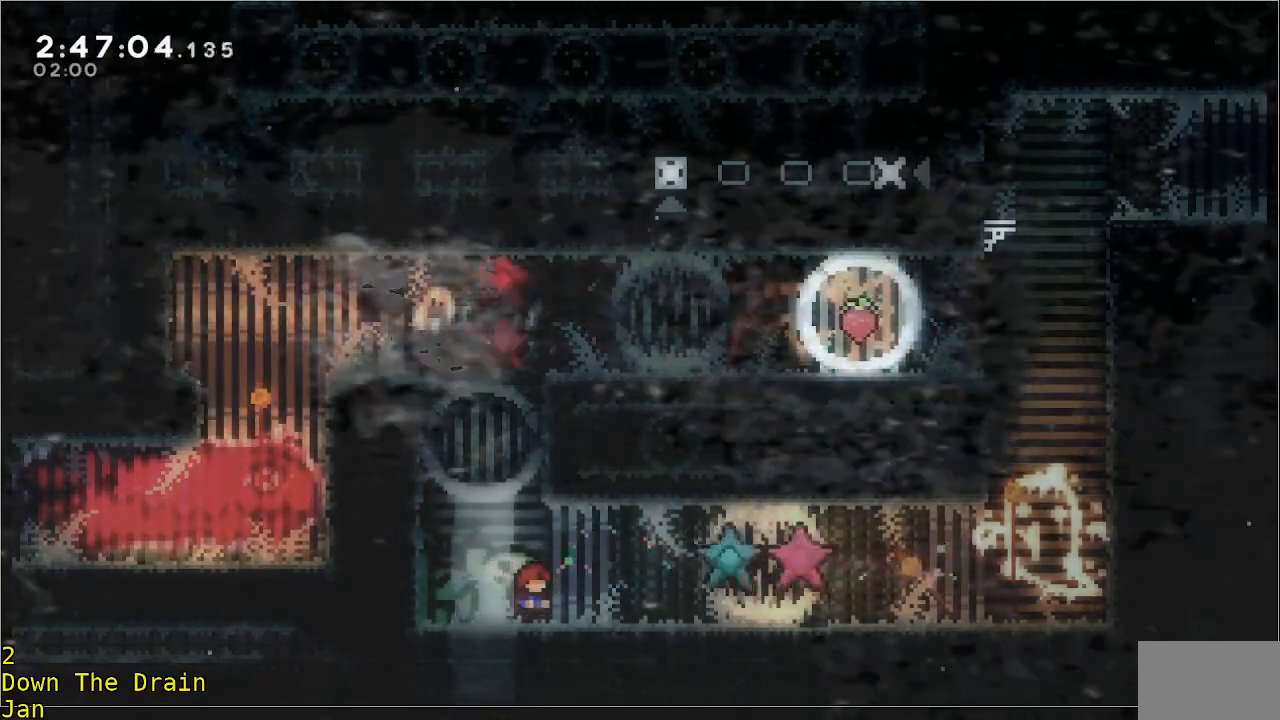
{"buttons": [], "left_stick": "center", "events": [[133, "left_stick", "left"], [300, "left_stick", "center"]]}
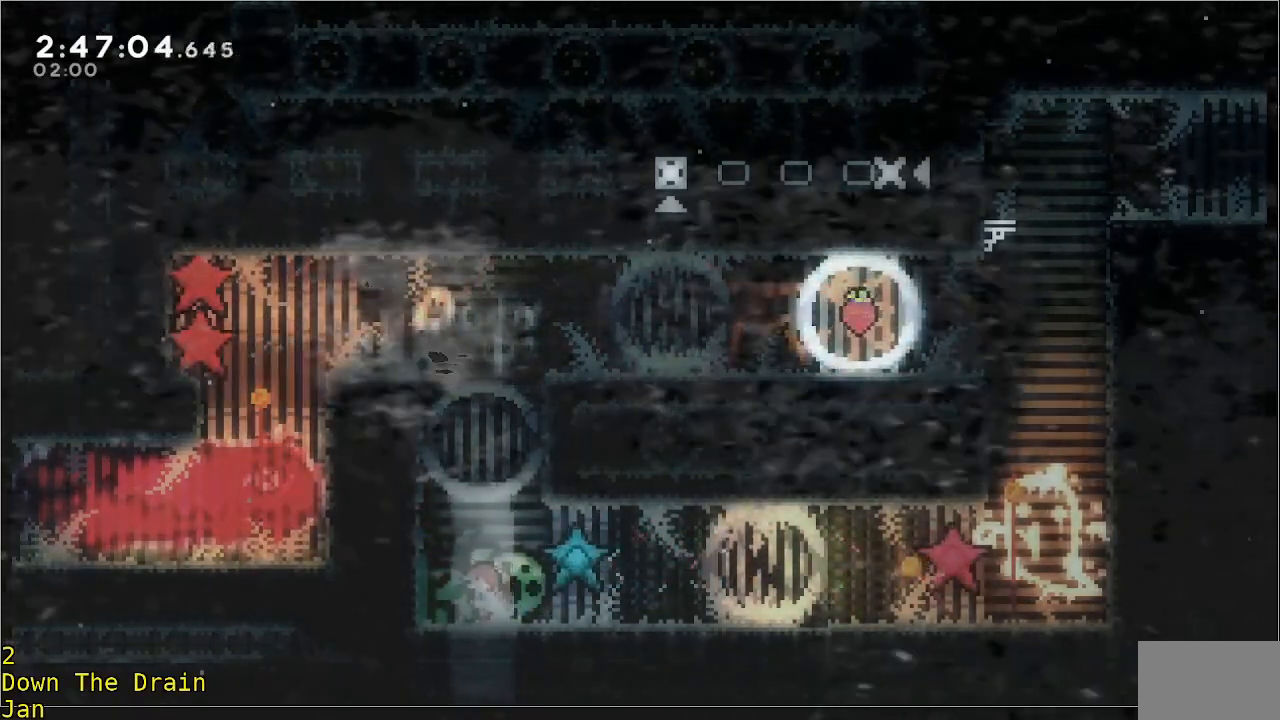
{"buttons": [], "left_stick": "right", "events": [[267, "left_stick", "up-right"], [350, "left_stick", "right"]]}
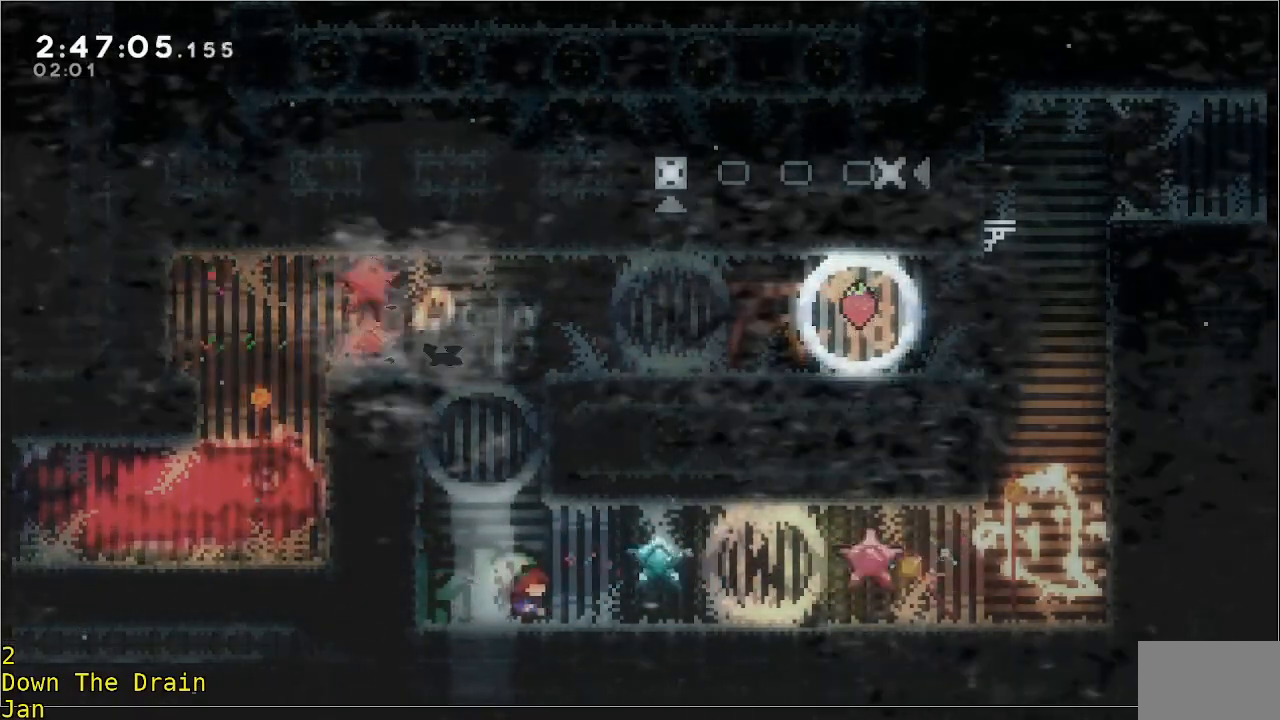
{"buttons": [], "left_stick": "down", "events": [[267, "left_stick", "down"]]}
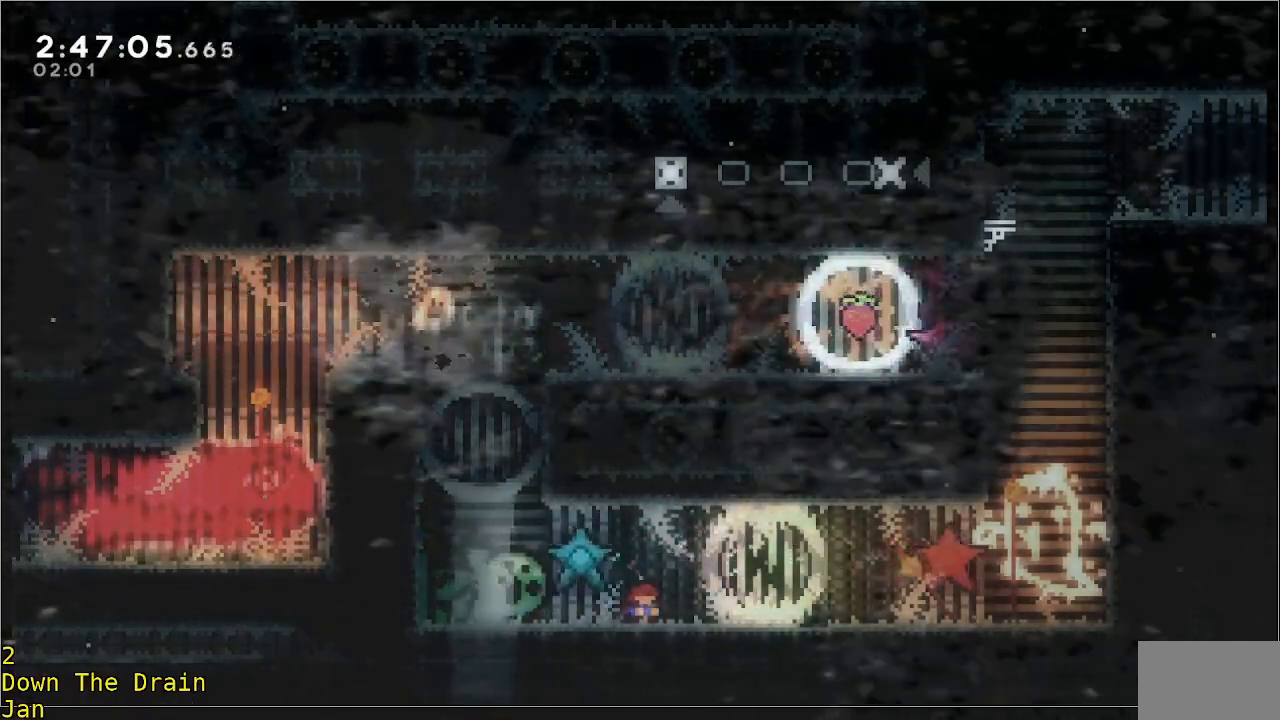
{"buttons": [], "left_stick": "down", "events": []}
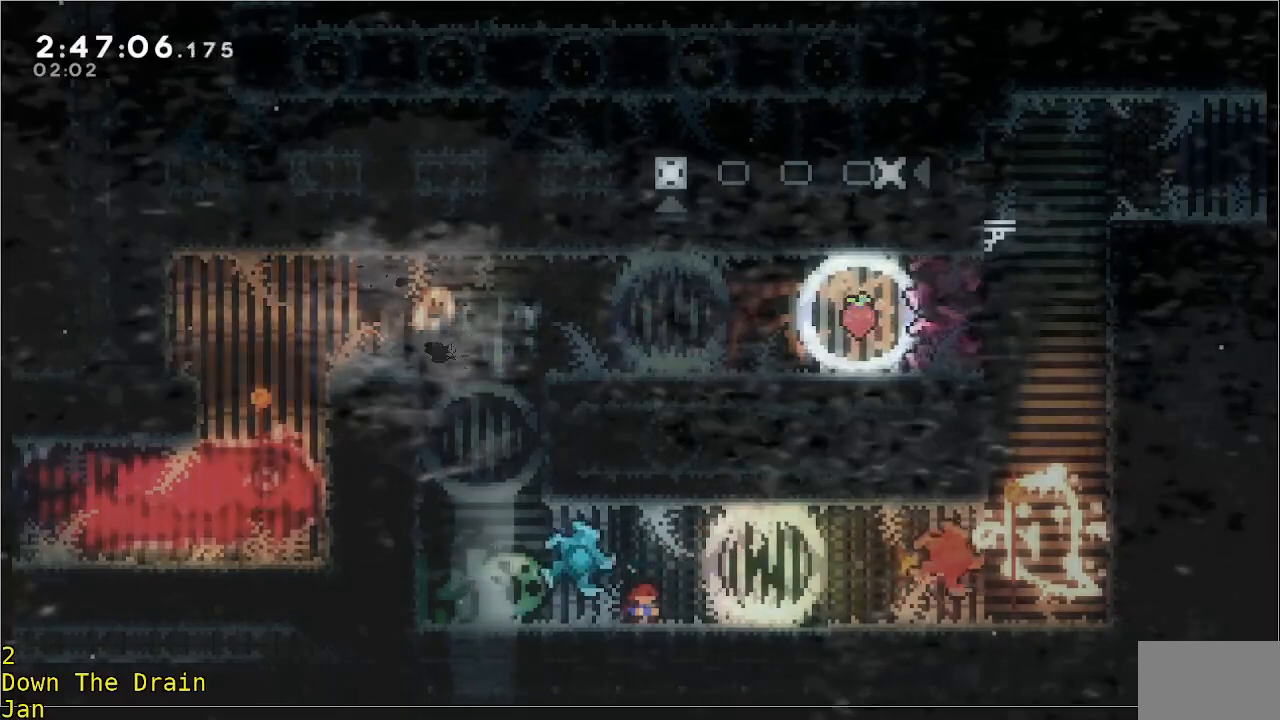
{"buttons": [], "left_stick": "down", "events": []}
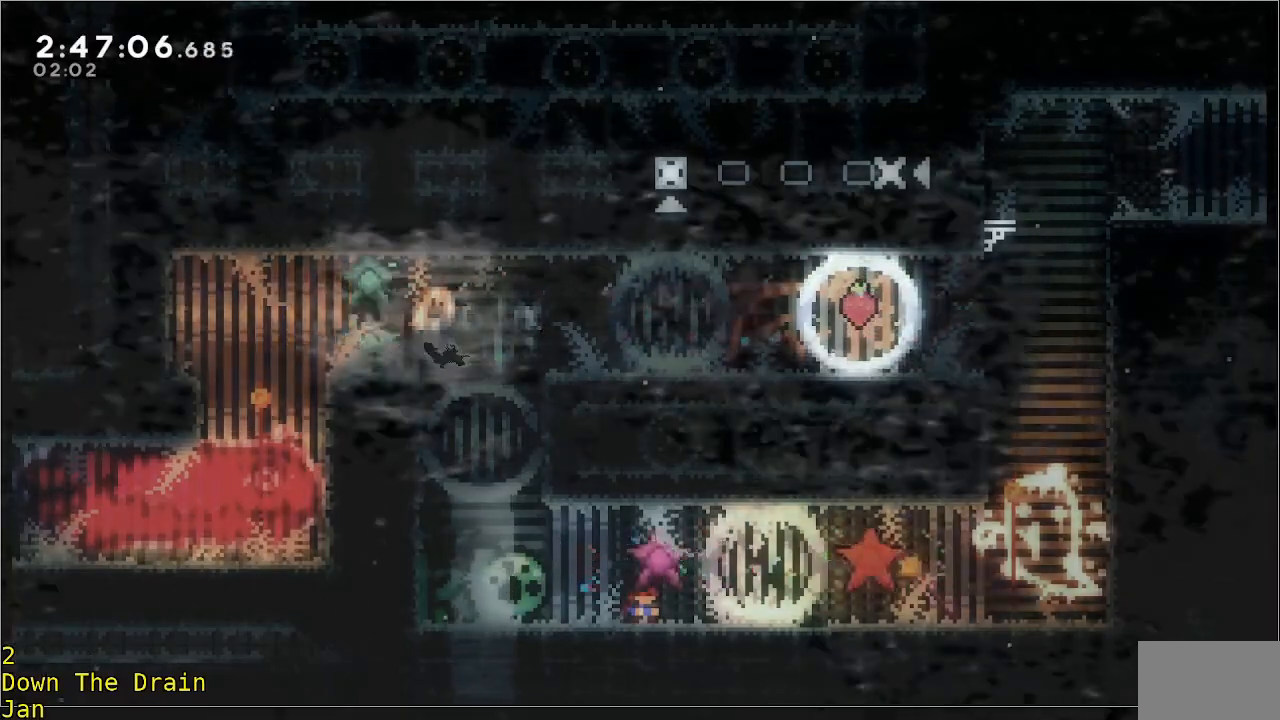
{"buttons": [], "left_stick": "right", "events": [[167, "left_stick", "right"]]}
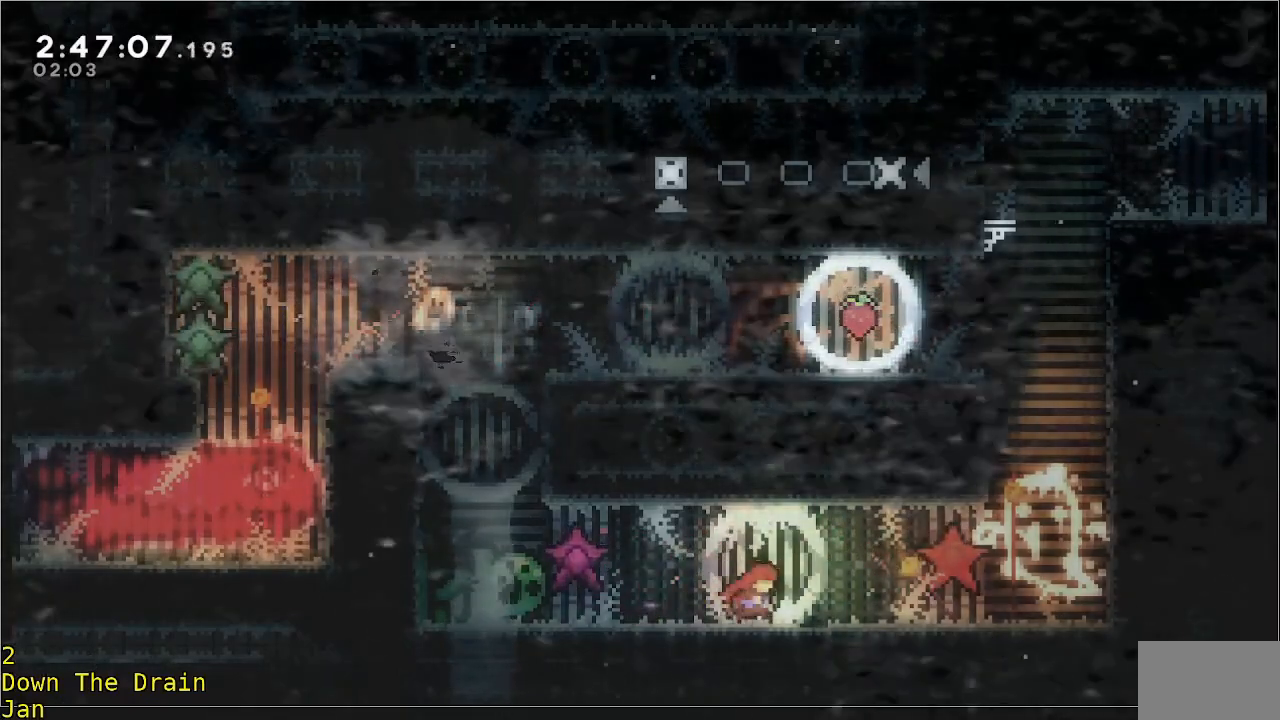
{"buttons": [], "left_stick": "down", "events": [[67, "left_stick", "down"]]}
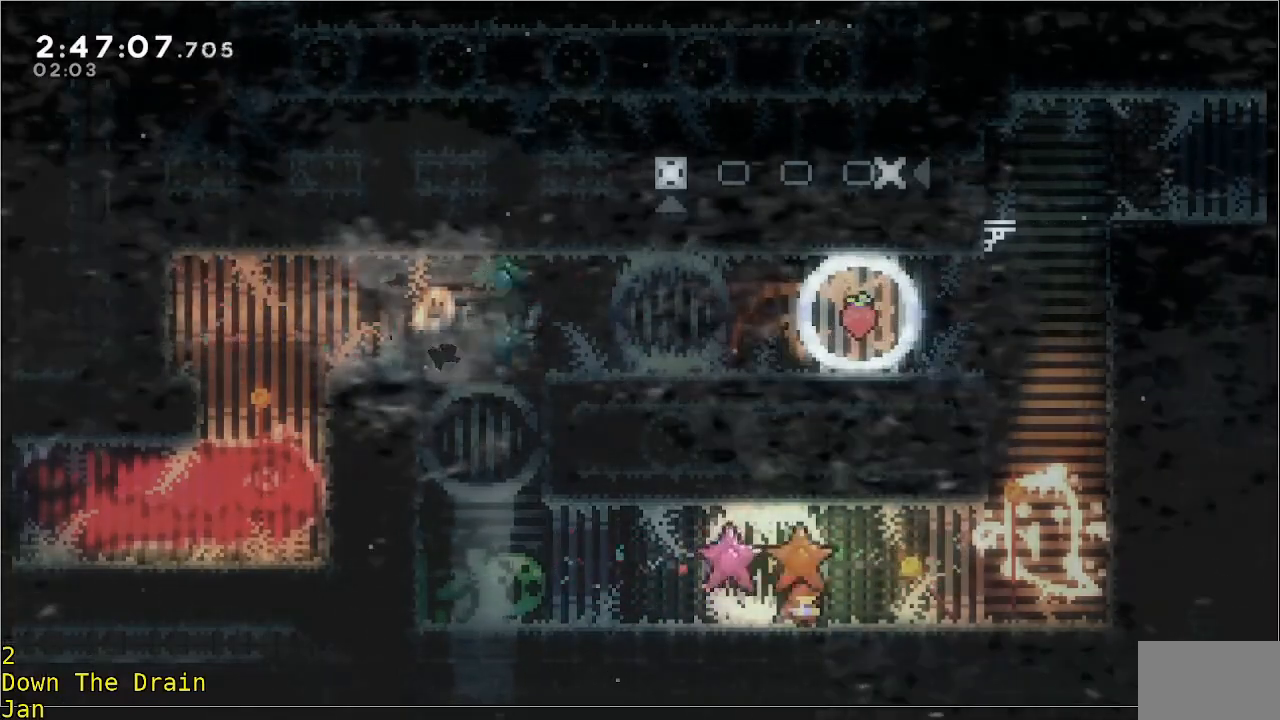
{"buttons": [], "left_stick": "down", "events": []}
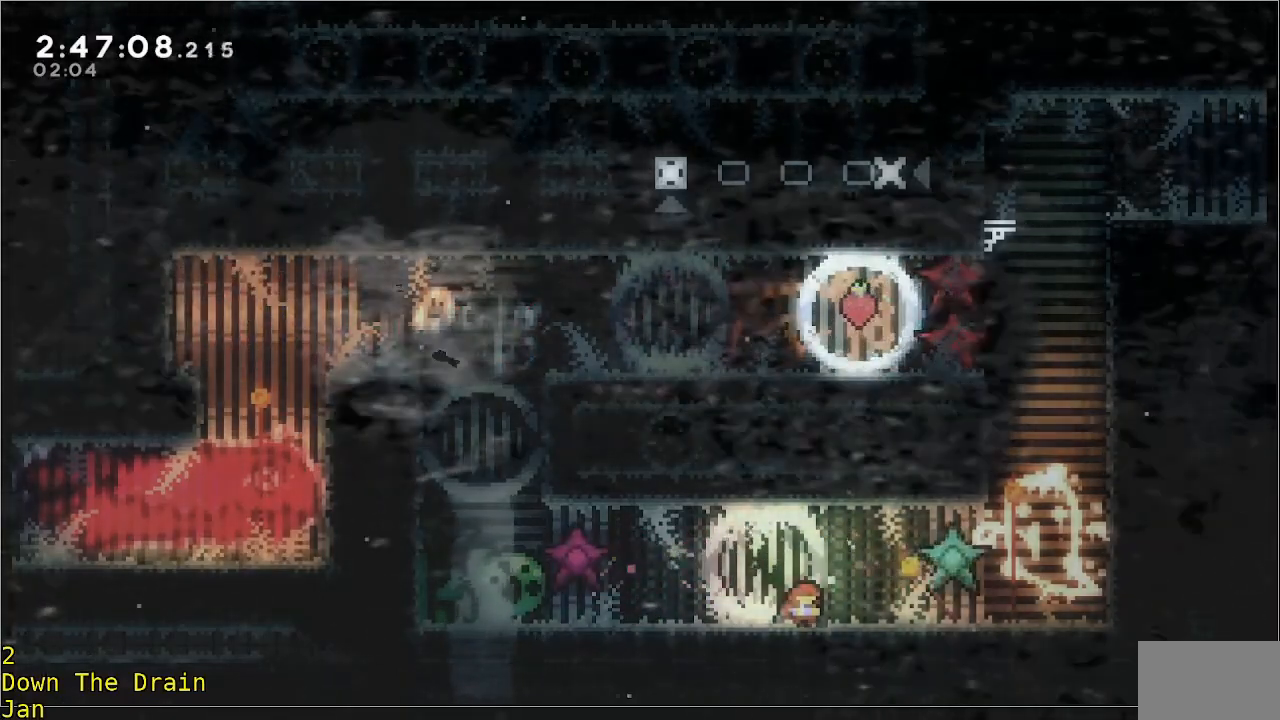
{"buttons": [], "left_stick": "down", "events": []}
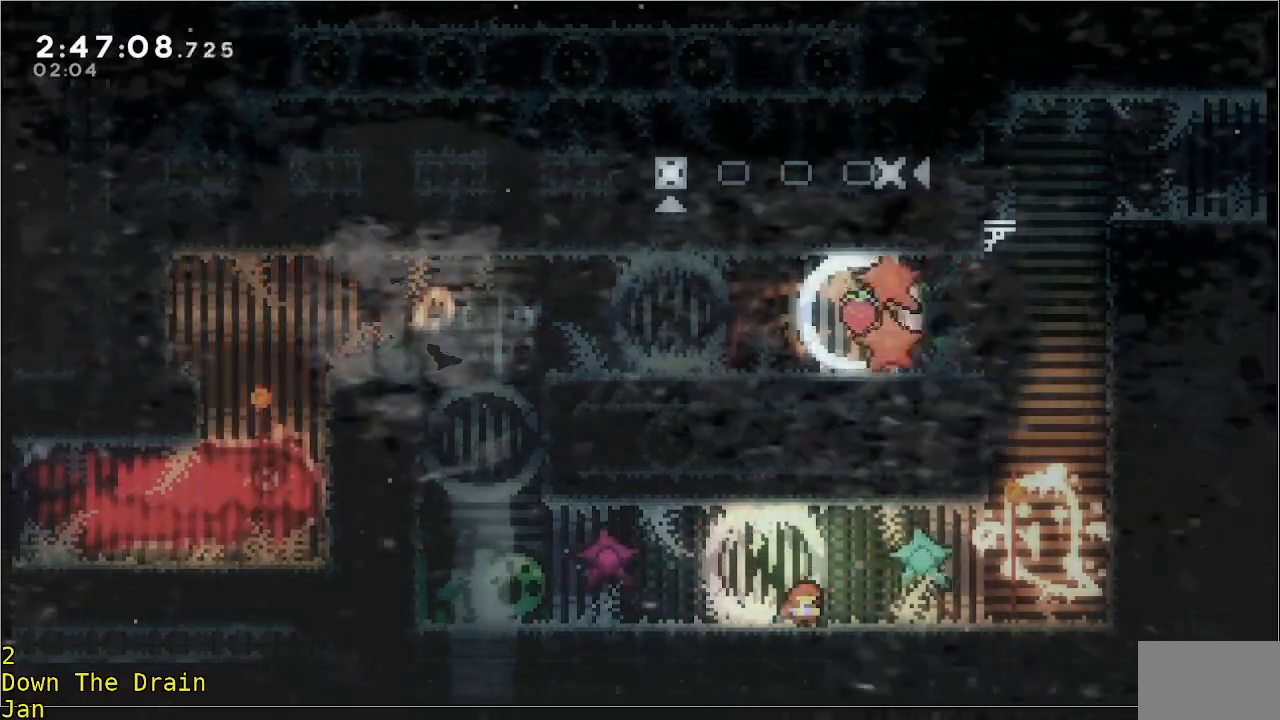
{"buttons": [], "left_stick": "right", "events": [[500, "left_stick", "right"]]}
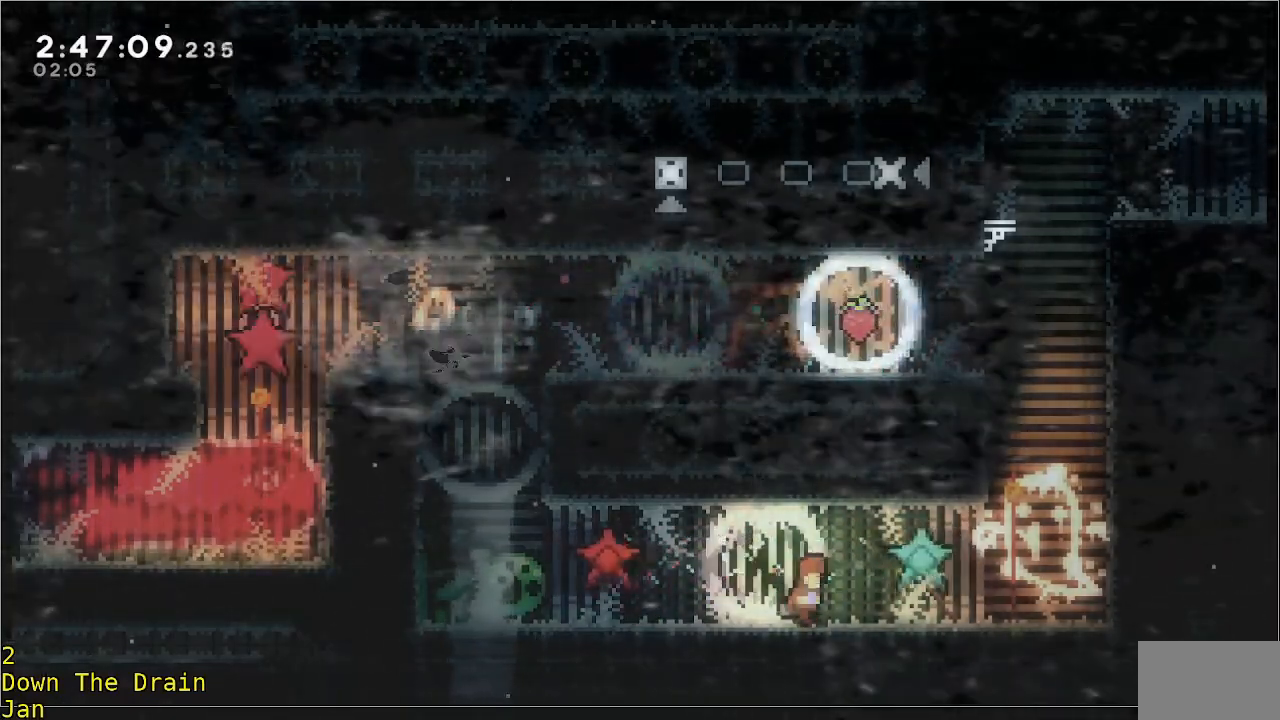
{"buttons": ["L3"], "left_stick": "down", "events": [[17, "left_stick", "down"], [33, "left_stick", "right"], [233, "left_stick", "down"], [367, "L3", "down"]]}
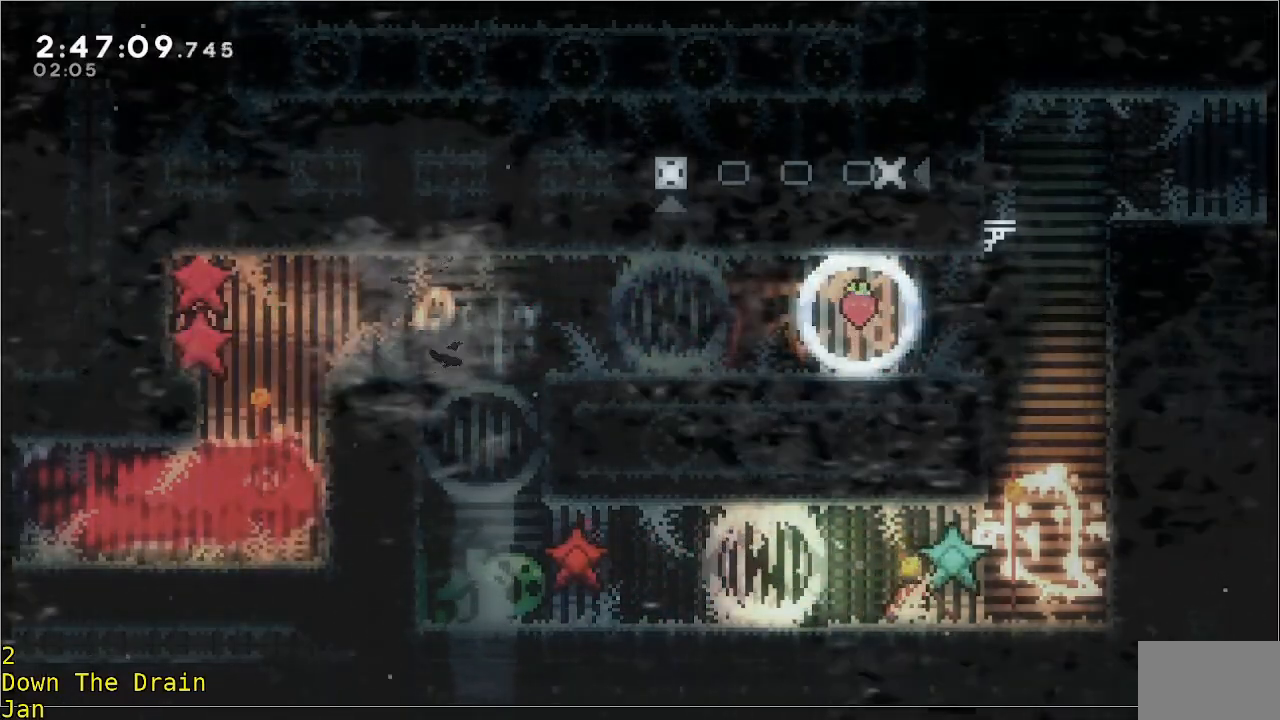
{"buttons": ["L3"], "left_stick": "down", "events": []}
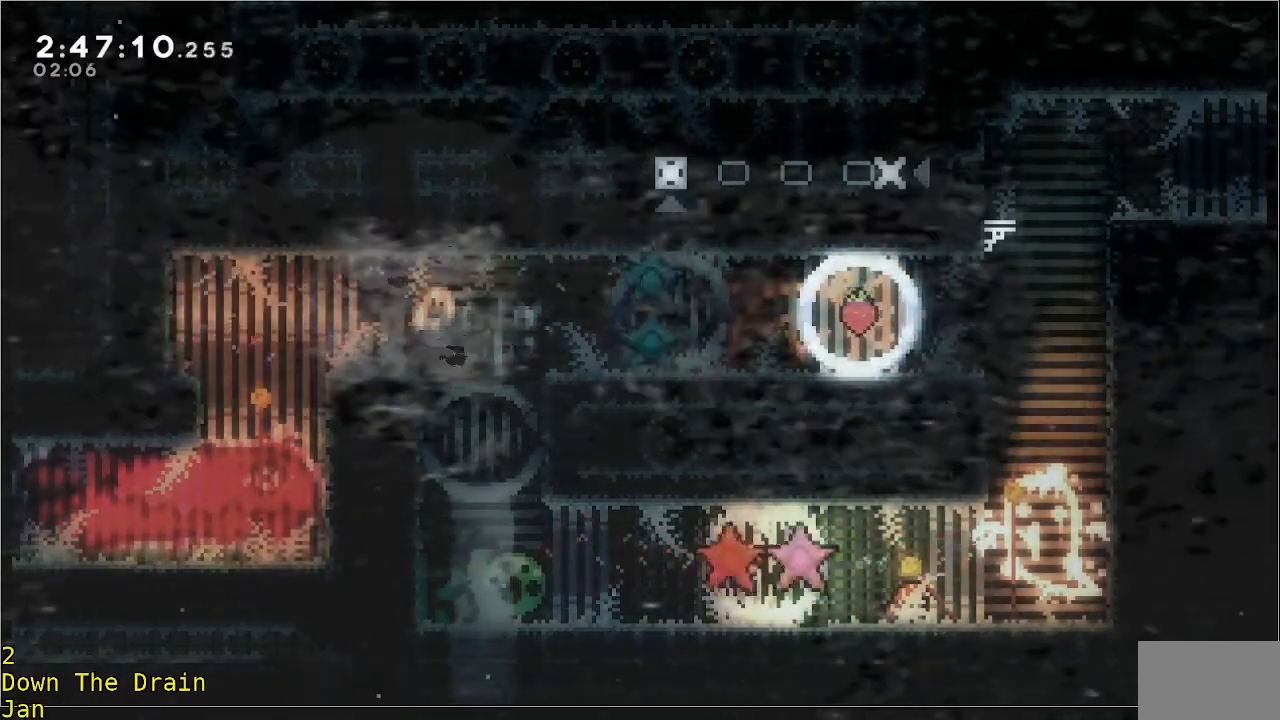
{"buttons": ["L3"], "left_stick": "down", "events": []}
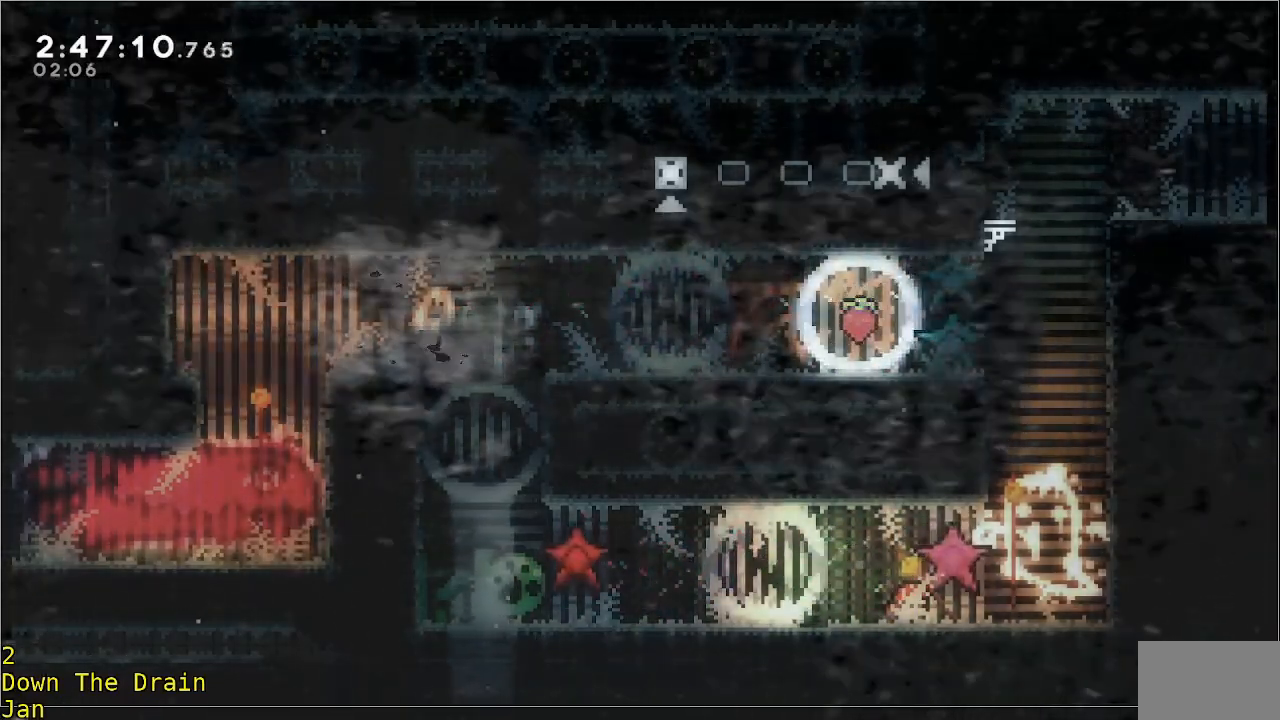
{"buttons": ["L3"], "left_stick": "down", "events": []}
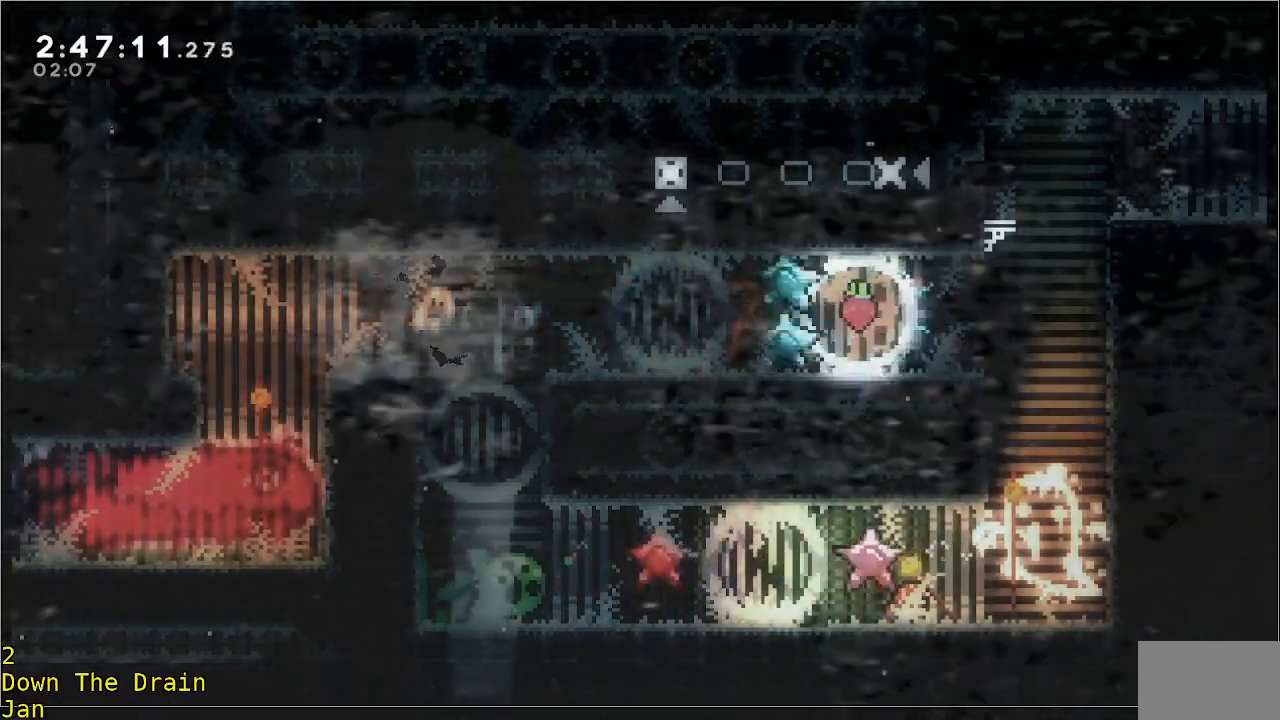
{"buttons": ["L3"], "left_stick": "down", "events": []}
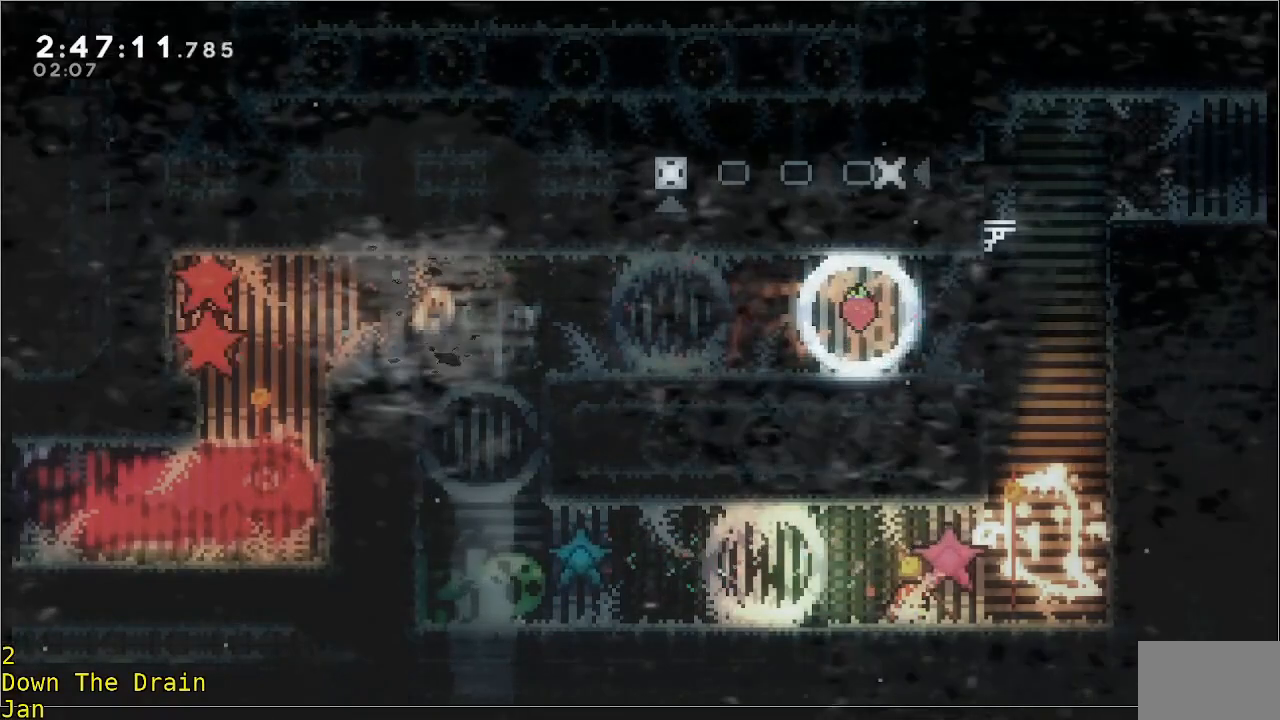
{"buttons": ["L3"], "left_stick": "down", "events": []}
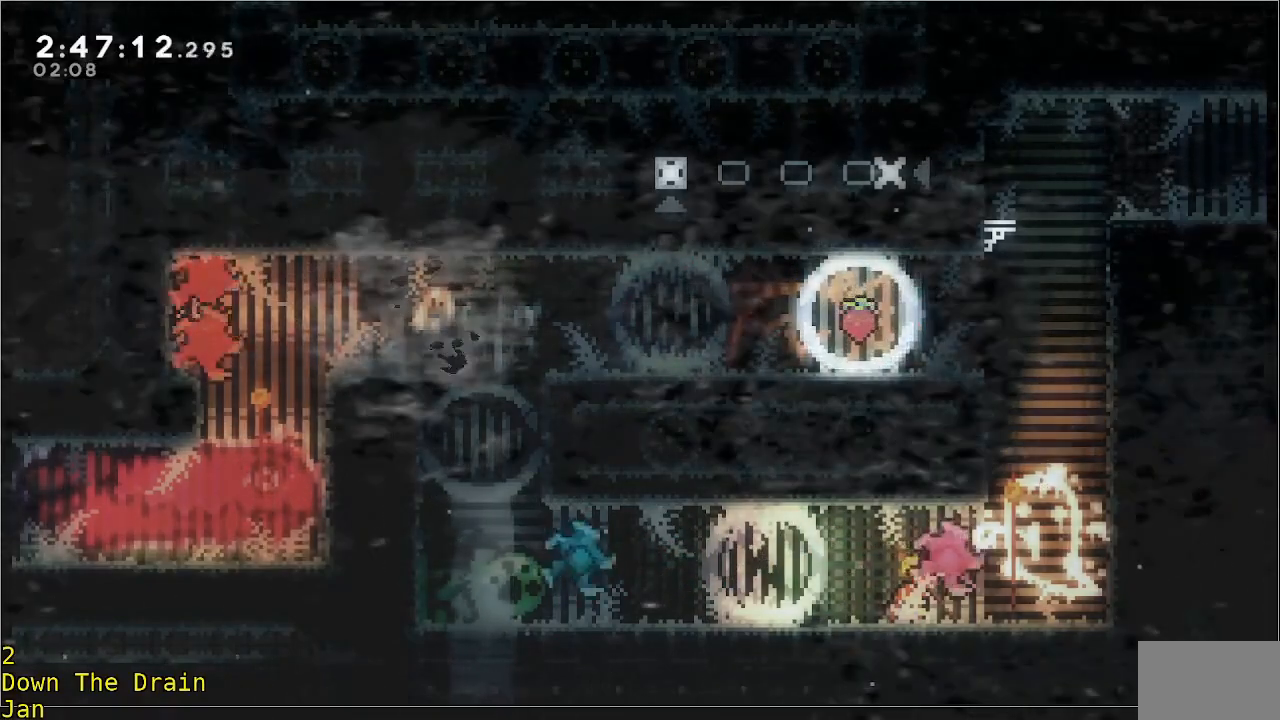
{"buttons": [], "left_stick": "right", "events": [[133, "L3", "up"], [167, "left_stick", "right"]]}
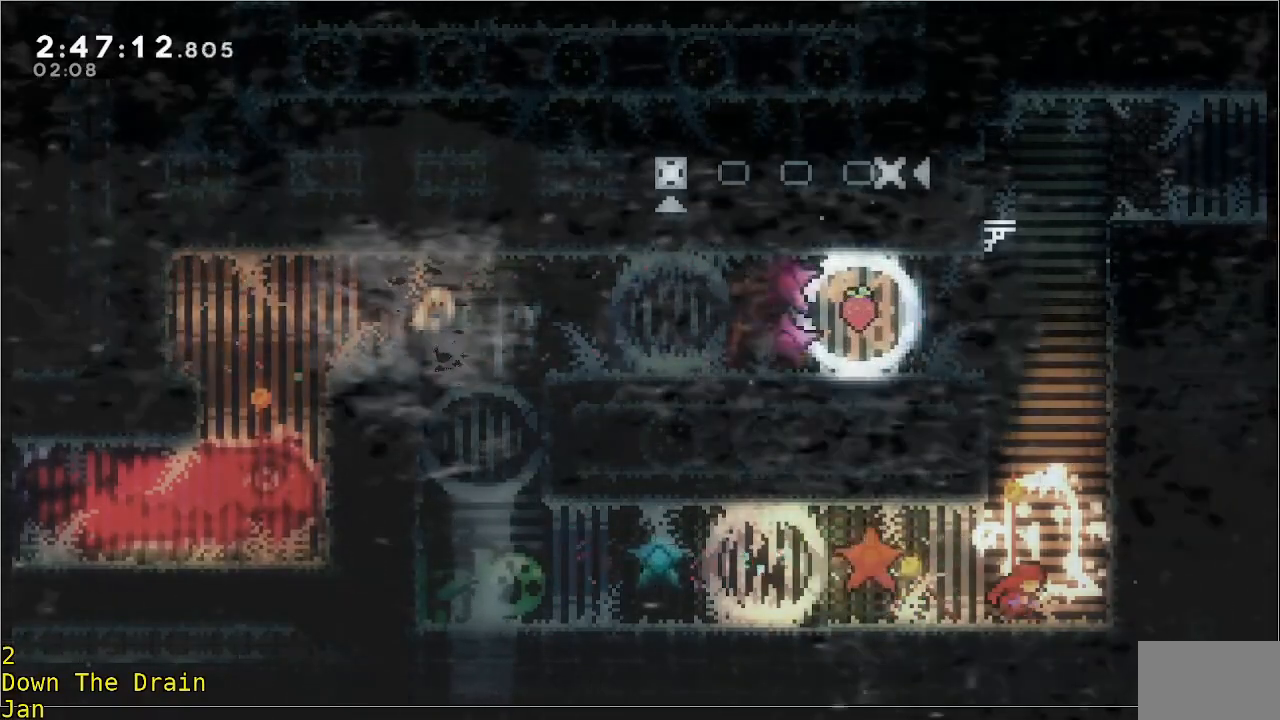
{"buttons": ["R2"], "left_stick": "up-right", "events": [[200, "A", "down"], [200, "R2", "down"], [467, "left_stick", "up-right"], [500, "A", "up"]]}
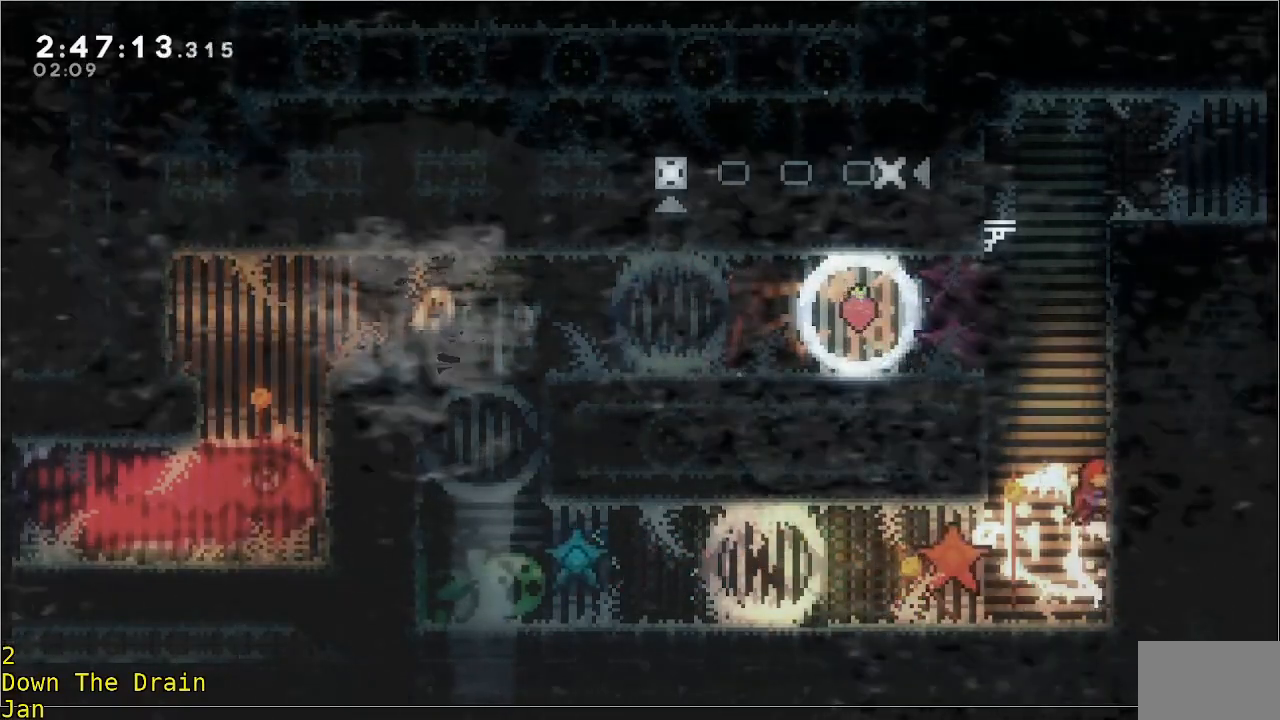
{"buttons": ["R2"], "left_stick": "up-right", "events": []}
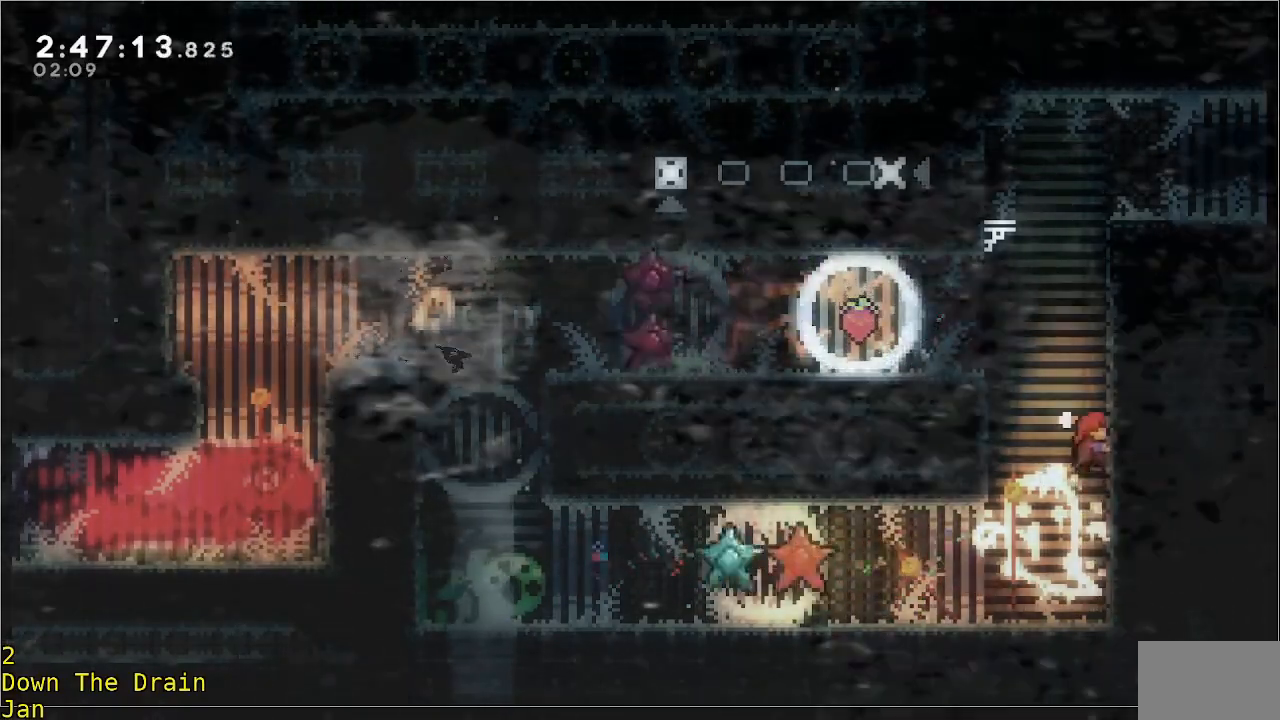
{"buttons": ["R2"], "left_stick": "up-right", "events": [[233, "left_stick", "center"], [367, "left_stick", "up-right"]]}
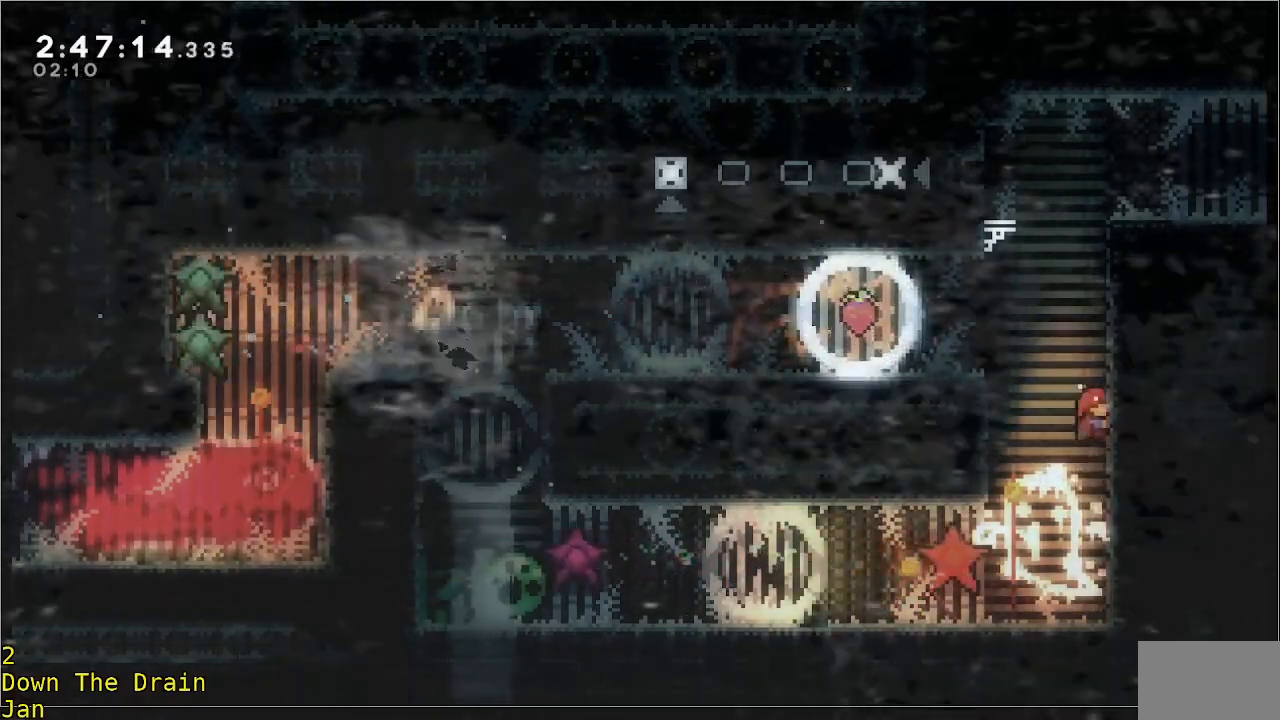
{"buttons": ["R2"], "left_stick": "up-right", "events": []}